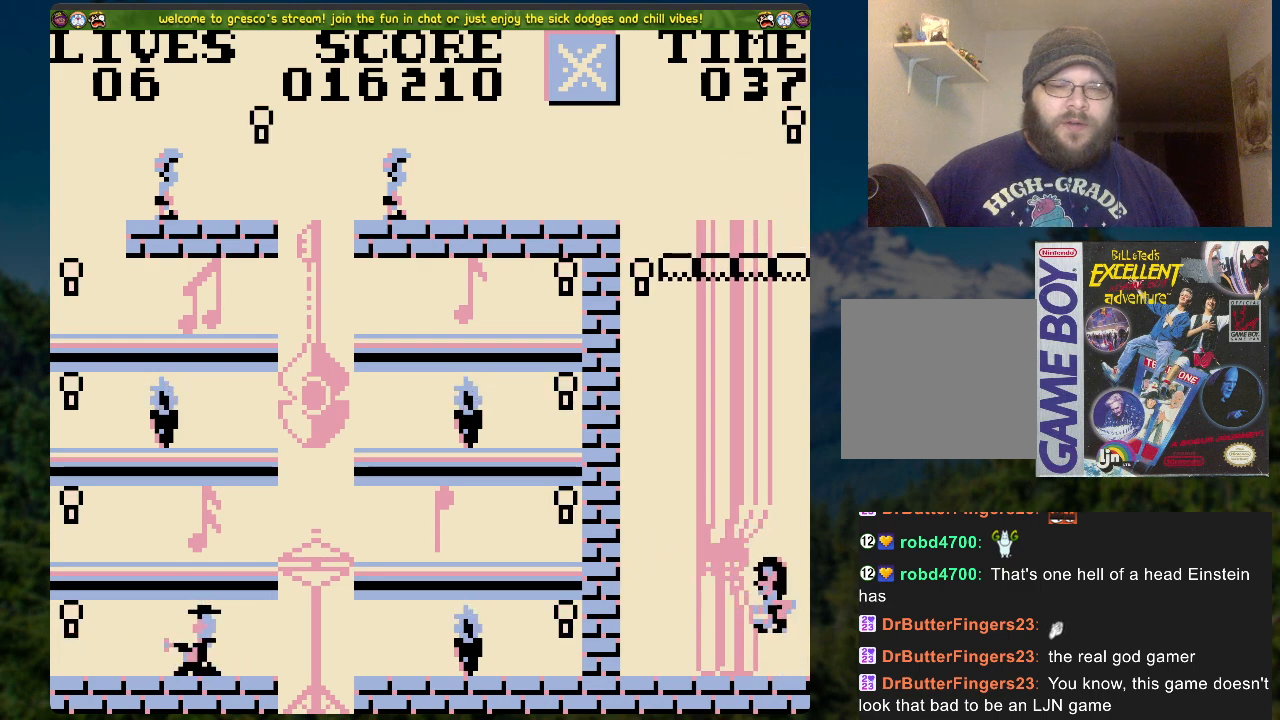
Gameplay with a controller (Xbox layout); each line is a JSON object with the inputs held at the frame after it. "events" lists button and stick changes between this image and that frame as [ms after this image, input, new state], when the widget could be followed in between.
{"buttons": ["DPAD_RIGHT"], "left_stick": "center", "right_stick": "center", "events": [[251, "A", "up"], [251, "DPAD_LEFT", "up"], [318, "DPAD_RIGHT", "down"]]}
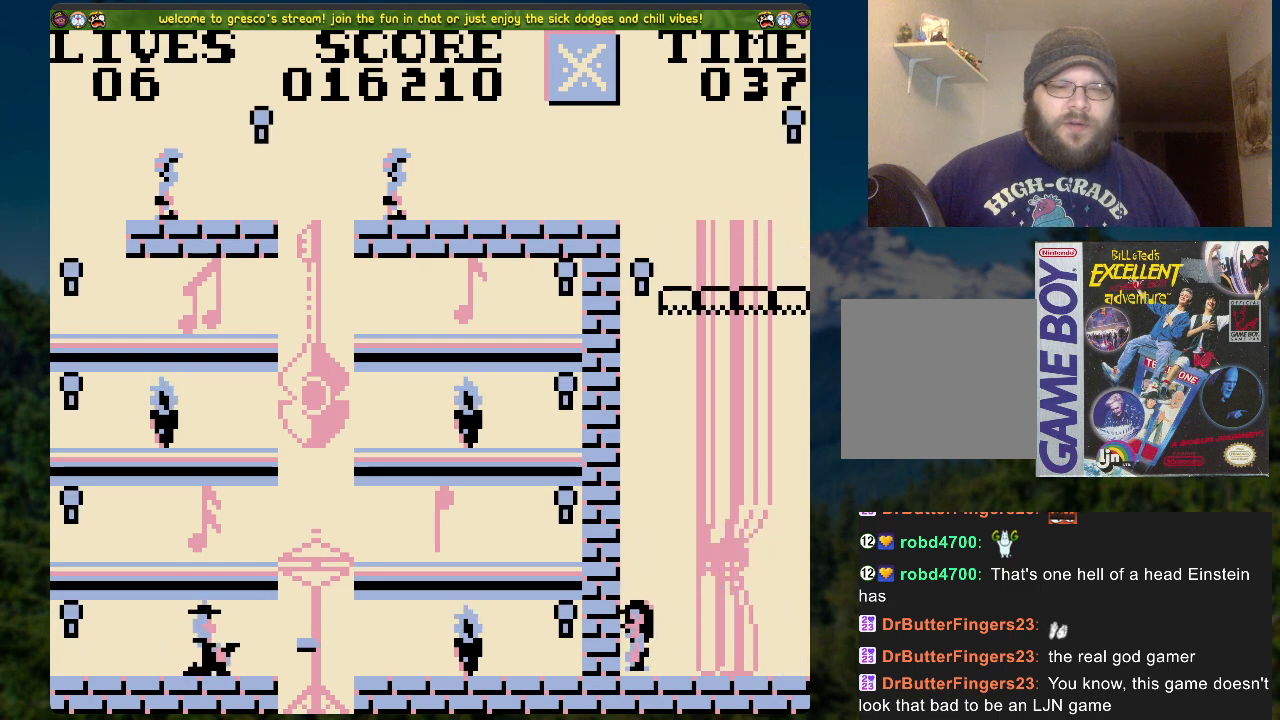
{"buttons": ["DPAD_RIGHT"], "left_stick": "center", "right_stick": "center", "events": []}
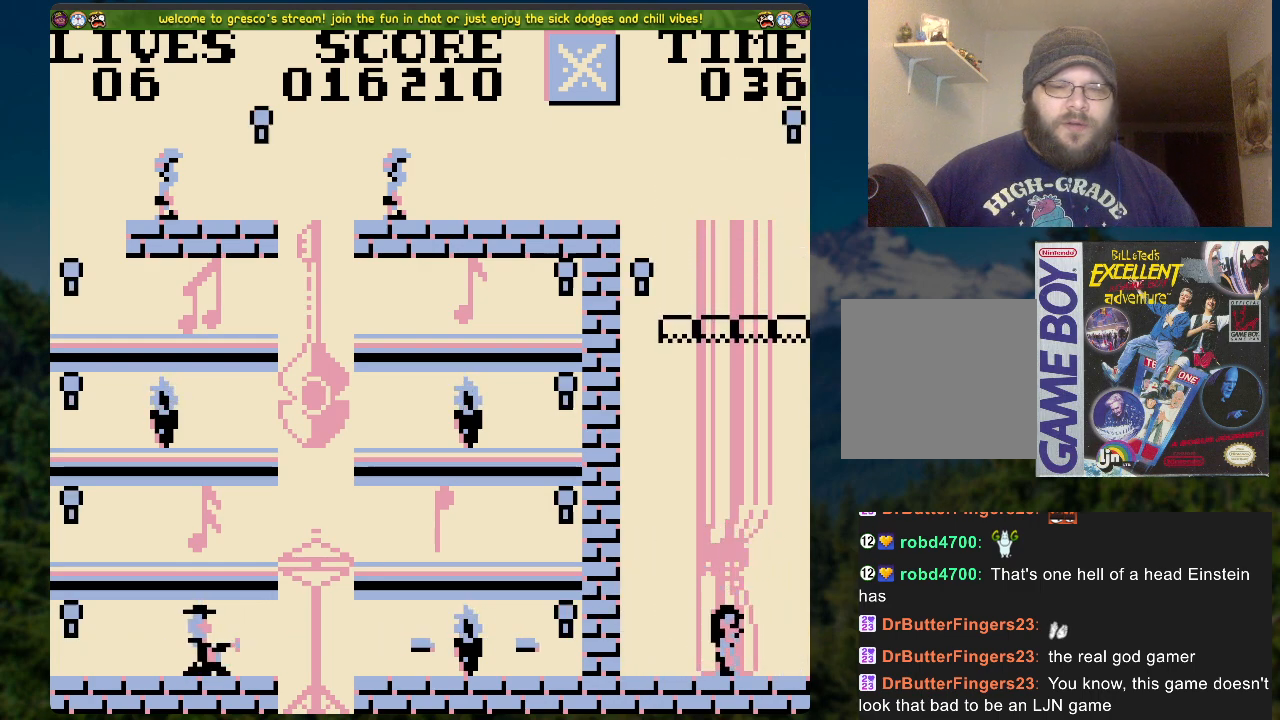
{"buttons": ["A", "DPAD_LEFT"], "left_stick": "center", "right_stick": "center", "events": [[17, "DPAD_RIGHT", "up"], [33, "DPAD_LEFT", "down"], [67, "A", "down"]]}
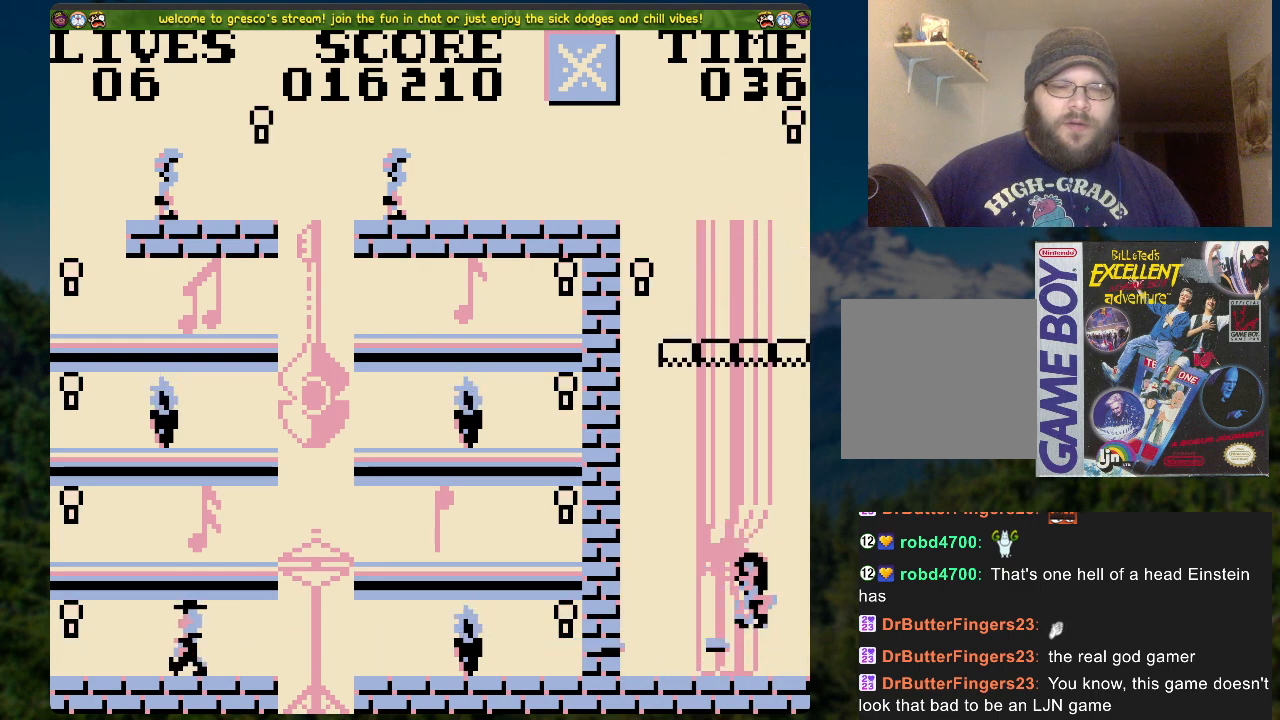
{"buttons": ["A", "DPAD_RIGHT"], "left_stick": "center", "right_stick": "center", "events": [[184, "DPAD_LEFT", "up"], [234, "A", "up"], [234, "DPAD_RIGHT", "down"], [351, "A", "down"]]}
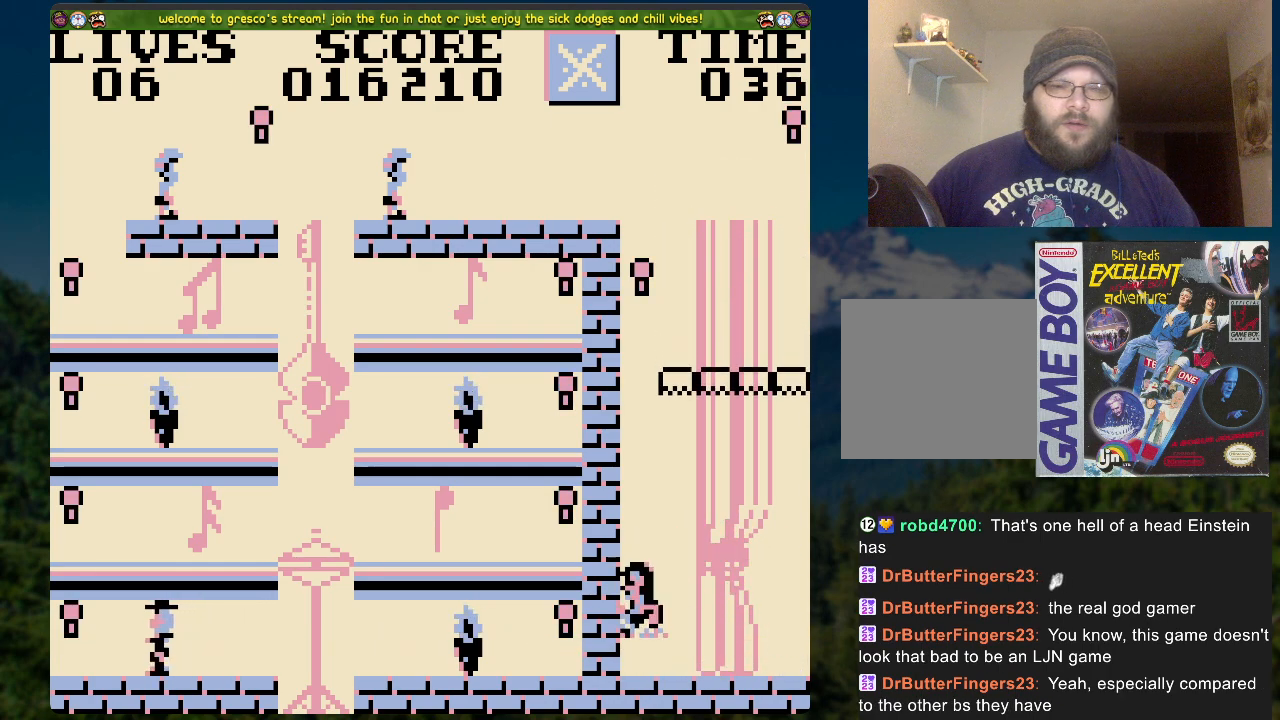
{"buttons": [], "left_stick": "center", "right_stick": "center", "events": [[402, "A", "up"], [469, "DPAD_RIGHT", "up"]]}
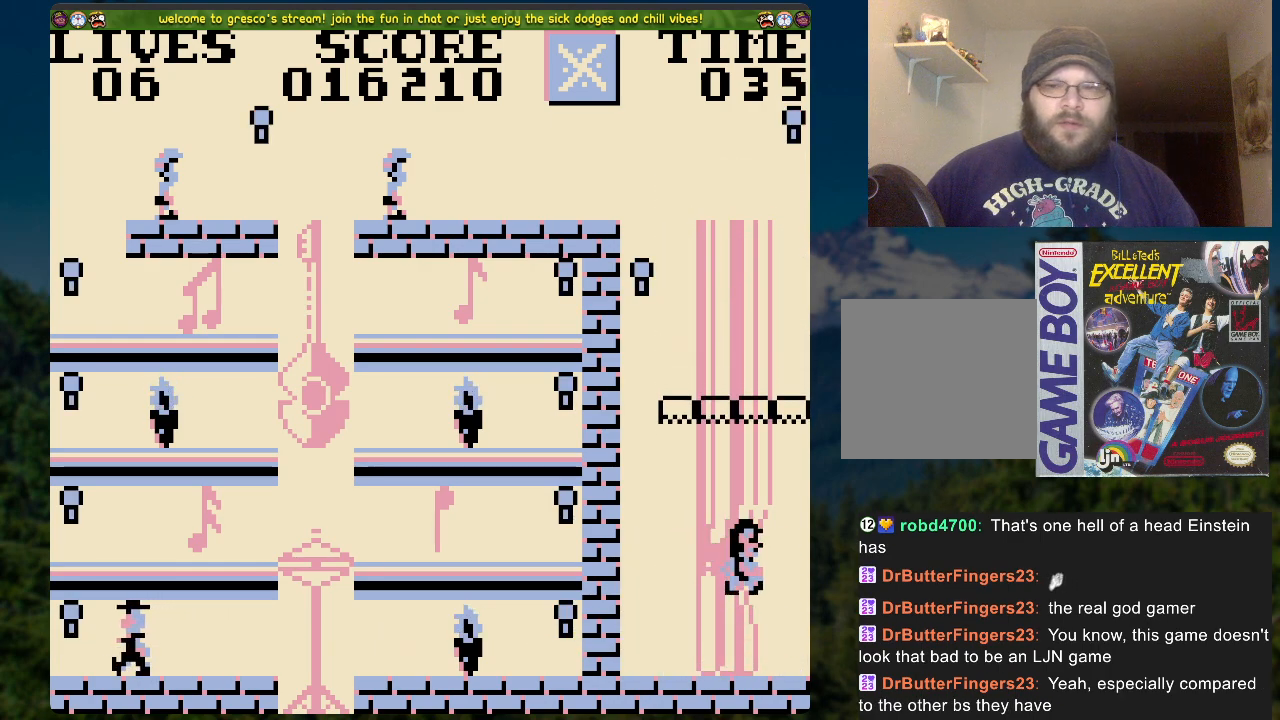
{"buttons": ["A", "DPAD_LEFT"], "left_stick": "center", "right_stick": "center", "events": [[34, "DPAD_LEFT", "down"], [84, "A", "down"]]}
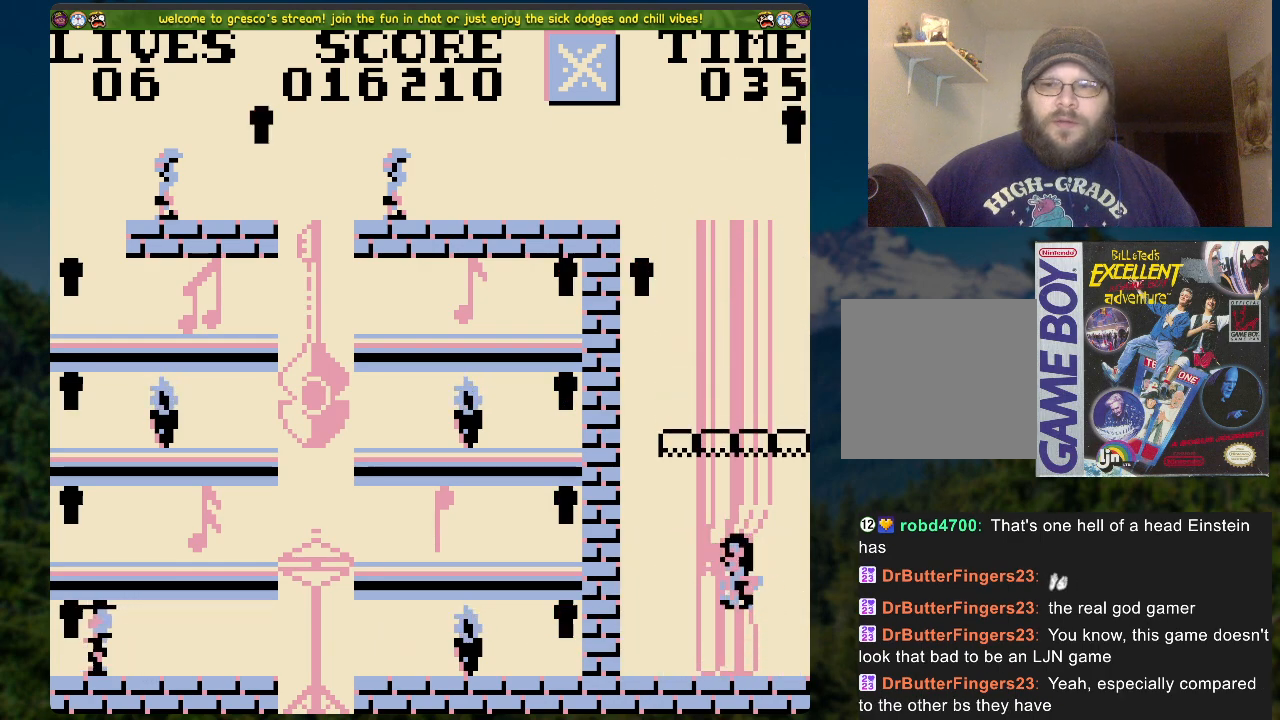
{"buttons": ["A", "DPAD_RIGHT"], "left_stick": "center", "right_stick": "center", "events": [[150, "A", "up"], [184, "DPAD_LEFT", "up"], [234, "DPAD_RIGHT", "down"], [301, "A", "down"]]}
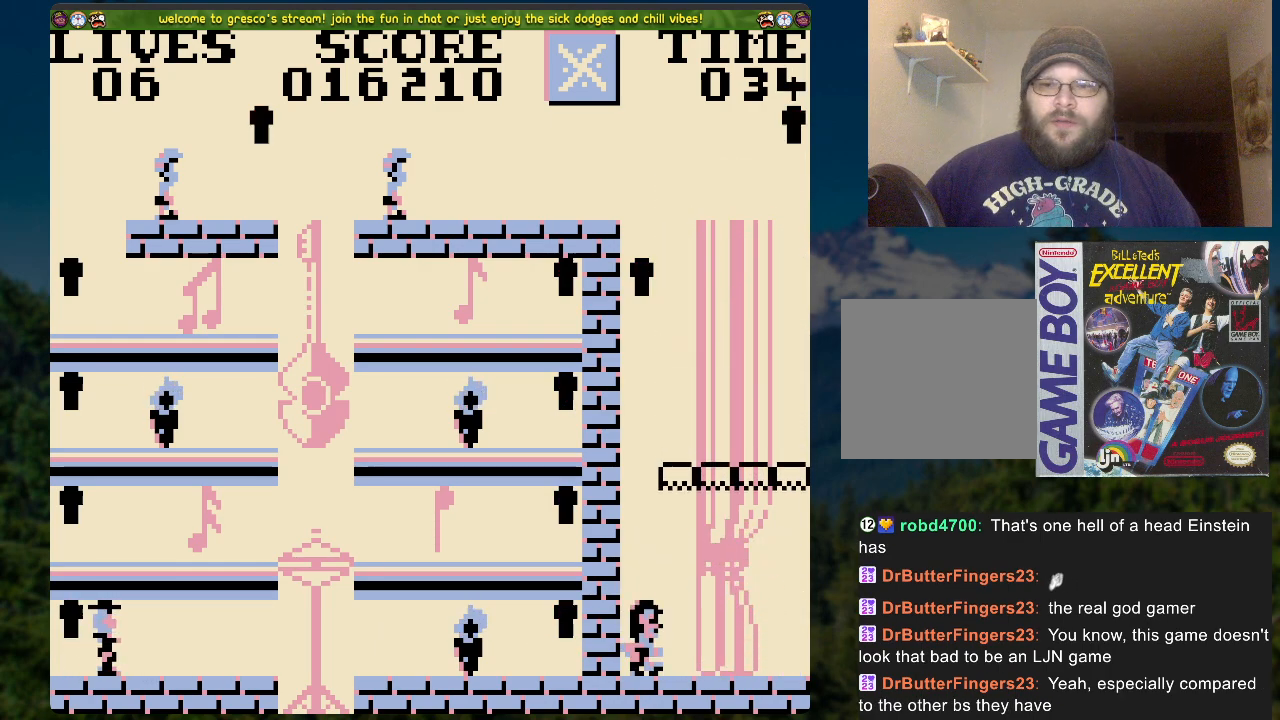
{"buttons": ["A", "DPAD_LEFT"], "left_stick": "center", "right_stick": "center", "events": [[334, "A", "up"], [401, "DPAD_RIGHT", "up"], [468, "DPAD_LEFT", "down"], [485, "A", "down"]]}
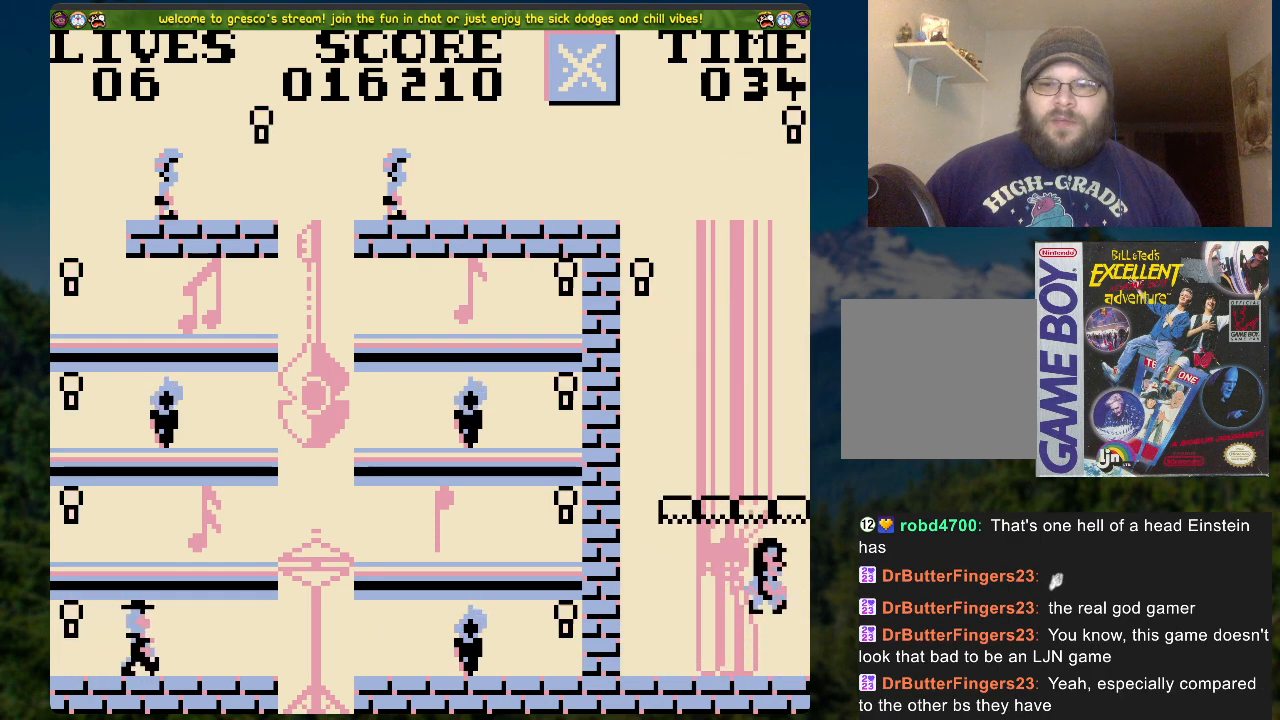
{"buttons": ["A", "DPAD_LEFT"], "left_stick": "center", "right_stick": "center", "events": []}
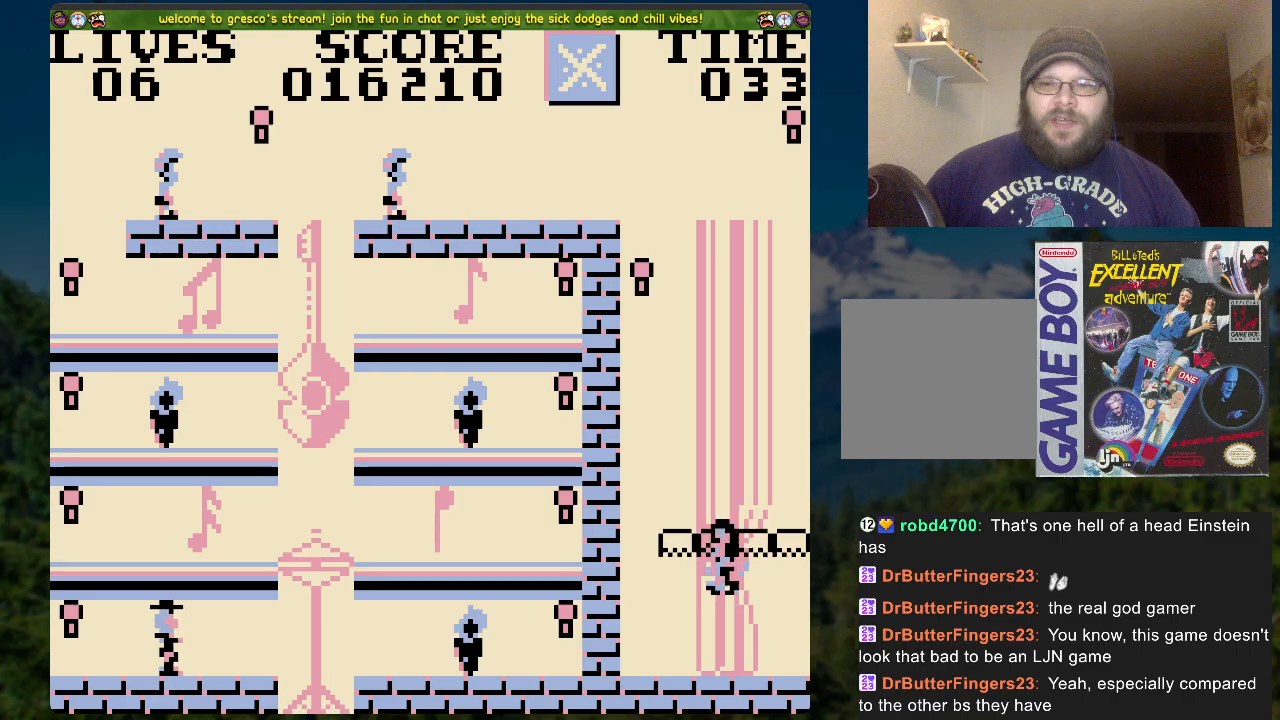
{"buttons": ["A", "DPAD_RIGHT"], "left_stick": "center", "right_stick": "center", "events": [[50, "DPAD_LEFT", "up"], [83, "A", "up"], [134, "DPAD_RIGHT", "down"], [234, "A", "down"]]}
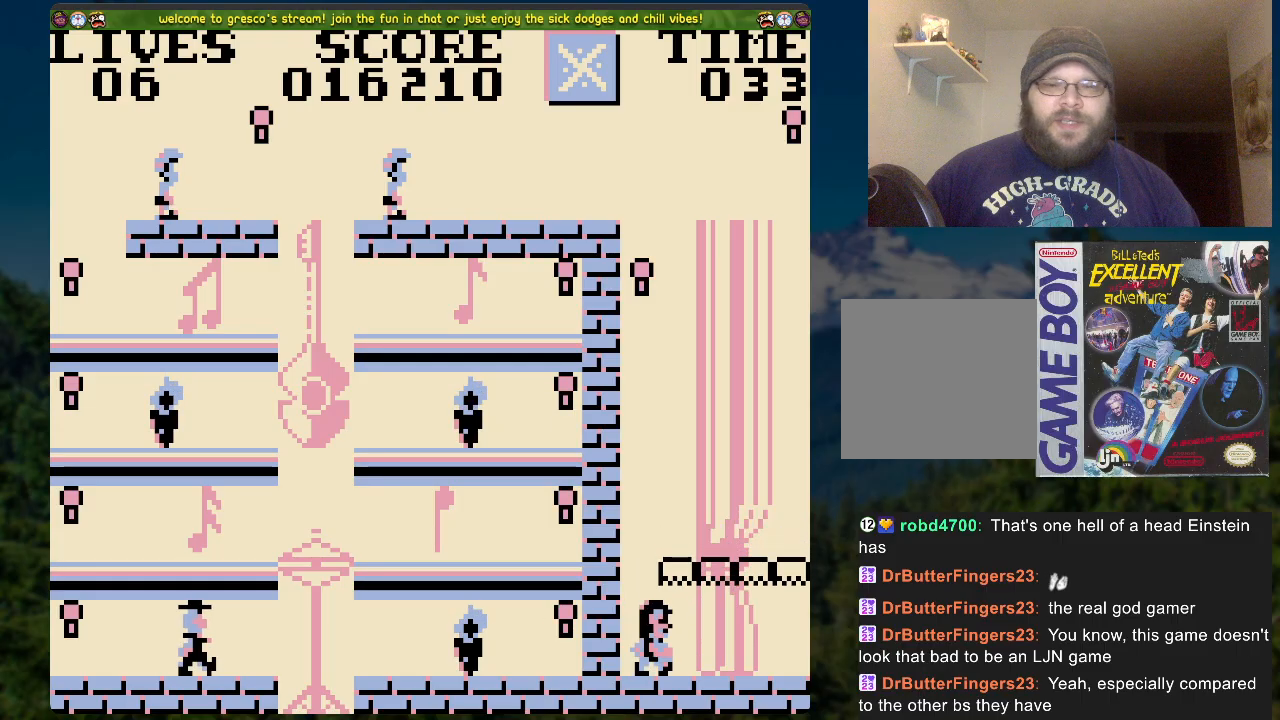
{"buttons": [], "left_stick": "center", "right_stick": "center", "events": [[251, "A", "up"], [385, "DPAD_RIGHT", "up"]]}
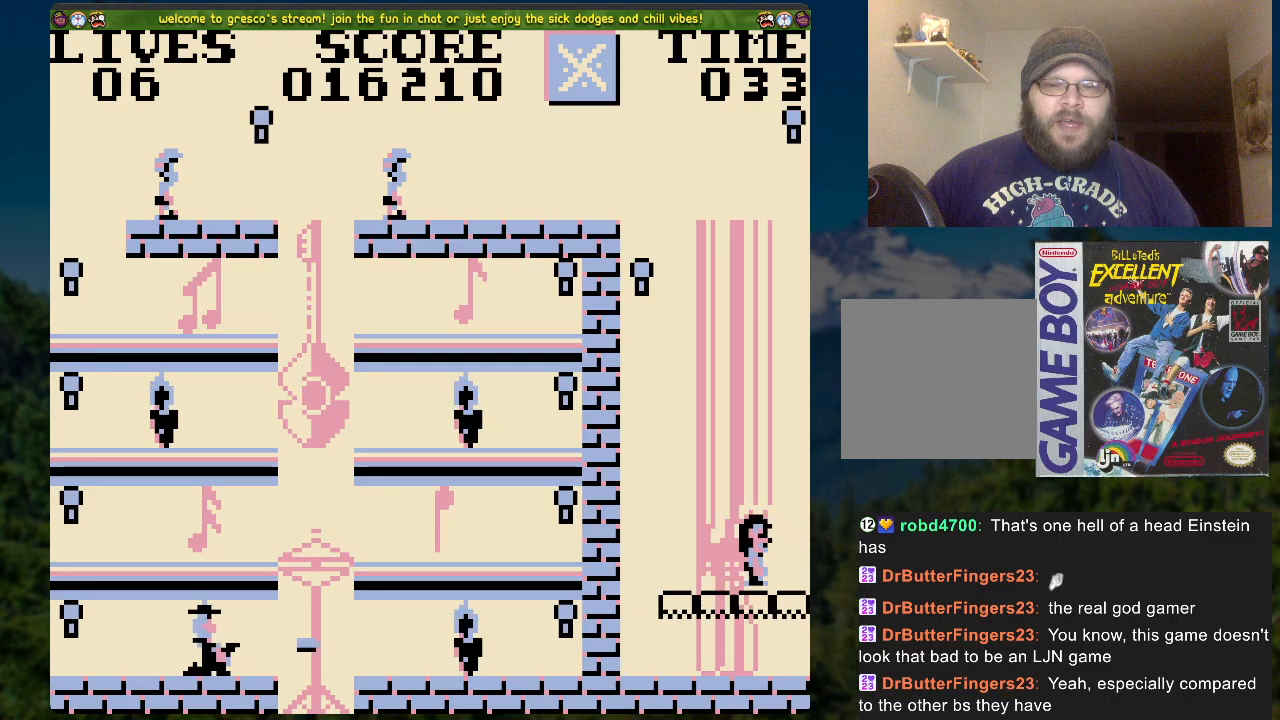
{"buttons": [], "left_stick": "center", "right_stick": "center", "events": [[33, "DPAD_RIGHT", "down"], [301, "DPAD_RIGHT", "up"]]}
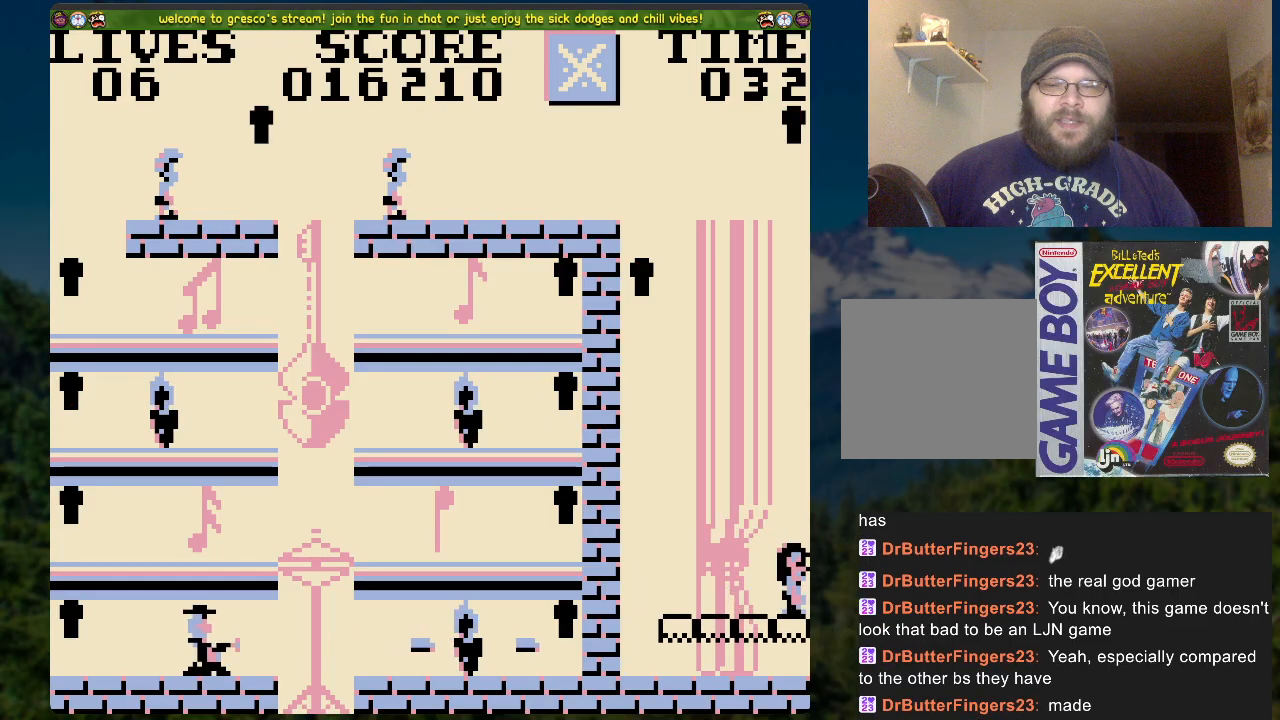
{"buttons": ["A"], "left_stick": "center", "right_stick": "center", "events": [[67, "A", "down"]]}
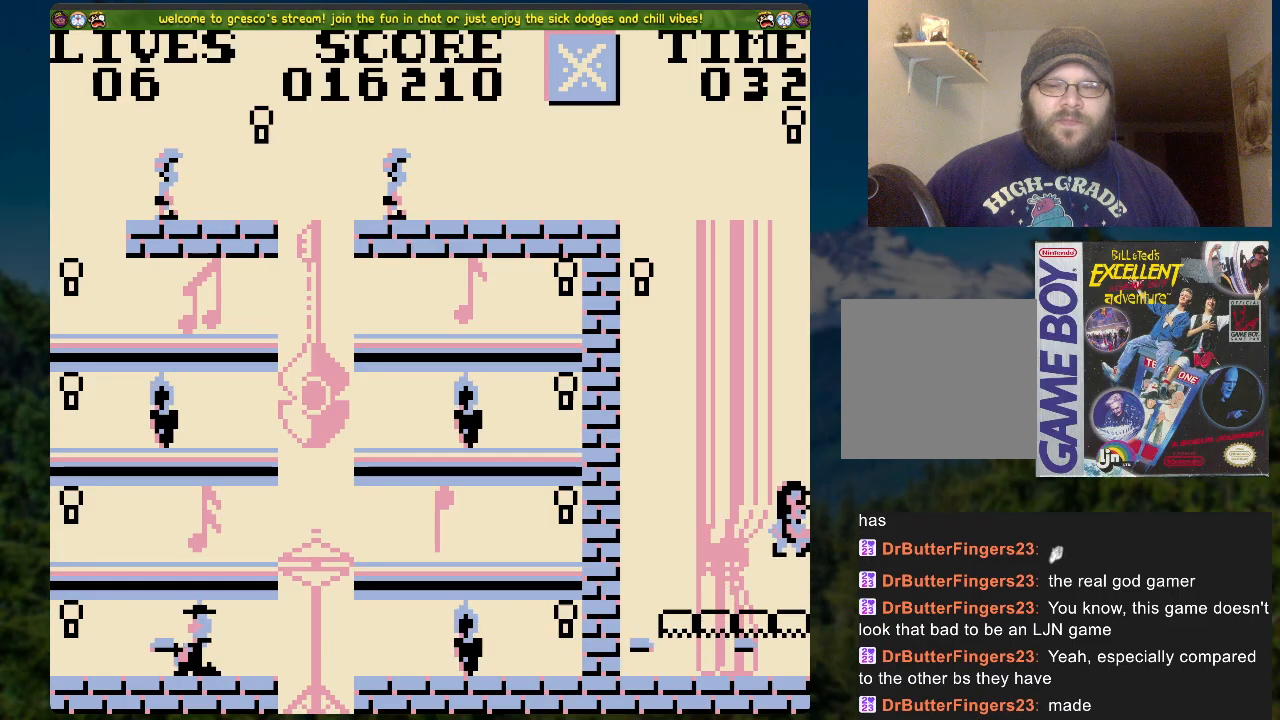
{"buttons": ["DPAD_LEFT"], "left_stick": "center", "right_stick": "center", "events": [[34, "A", "up"], [34, "DPAD_LEFT", "down"]]}
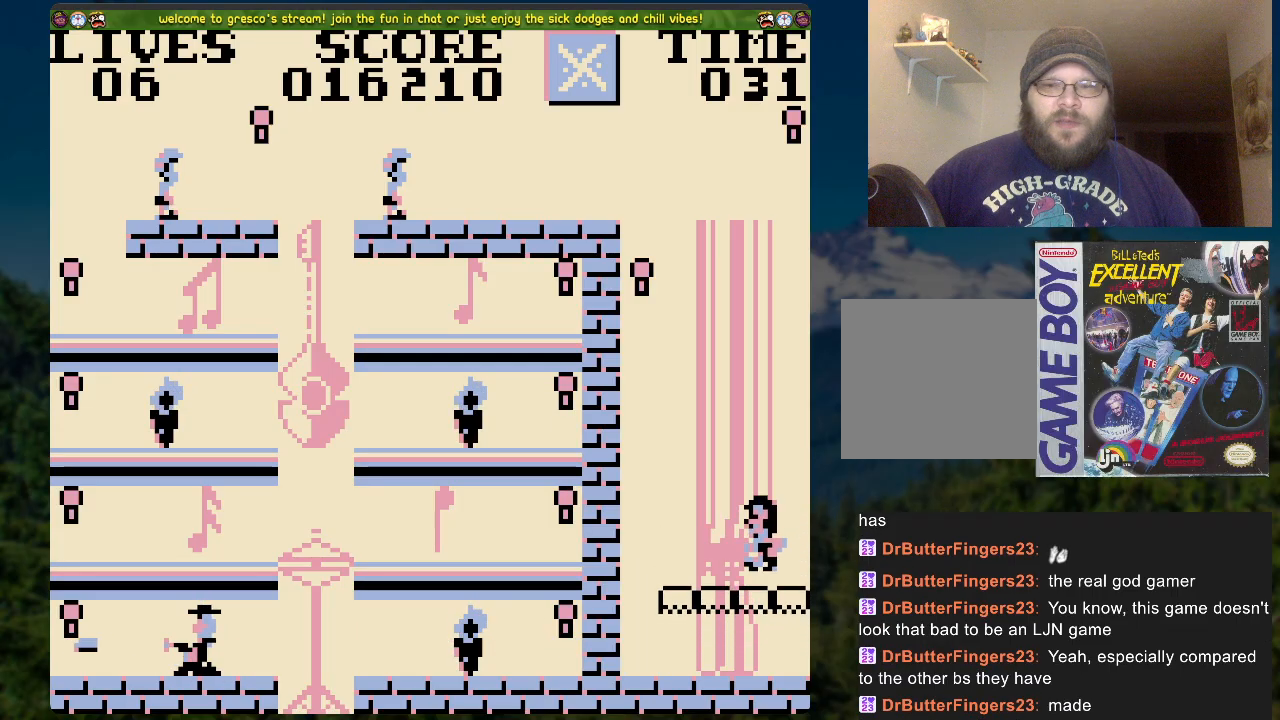
{"buttons": ["A"], "left_stick": "center", "right_stick": "center", "events": [[67, "DPAD_LEFT", "up"], [369, "A", "down"]]}
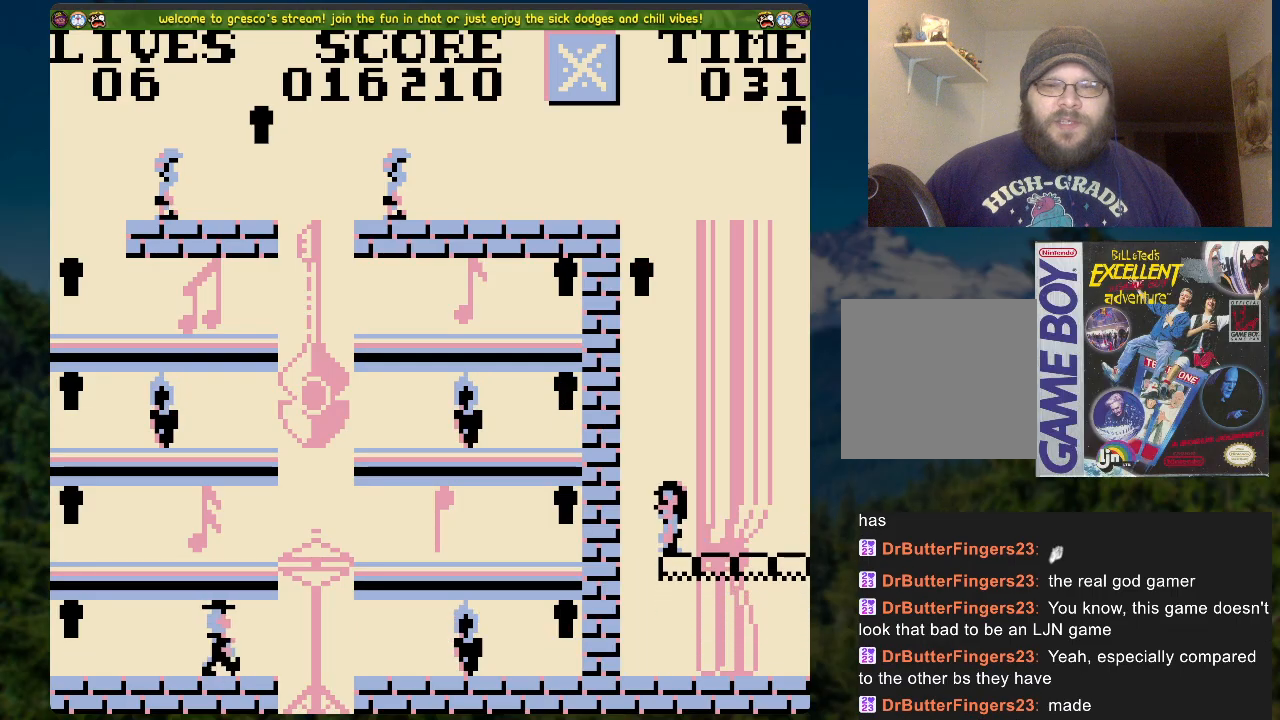
{"buttons": [], "left_stick": "center", "right_stick": "center", "events": [[351, "A", "up"]]}
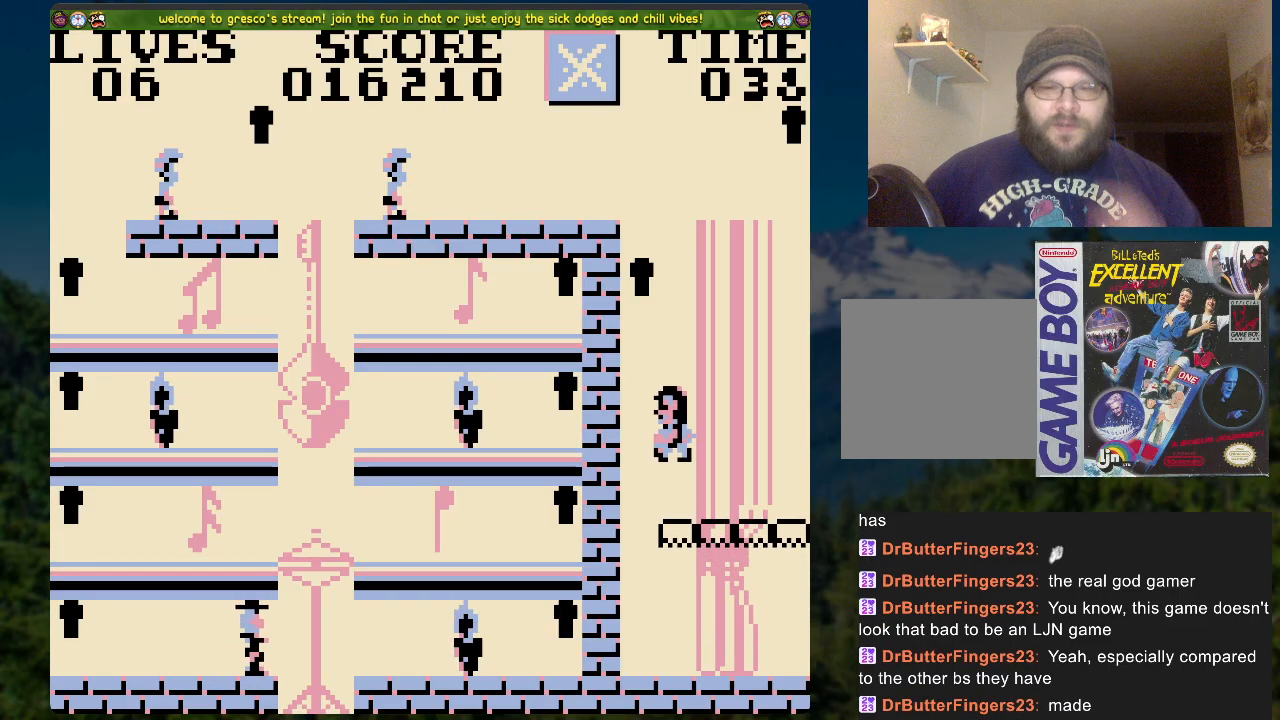
{"buttons": [], "left_stick": "center", "right_stick": "center", "events": []}
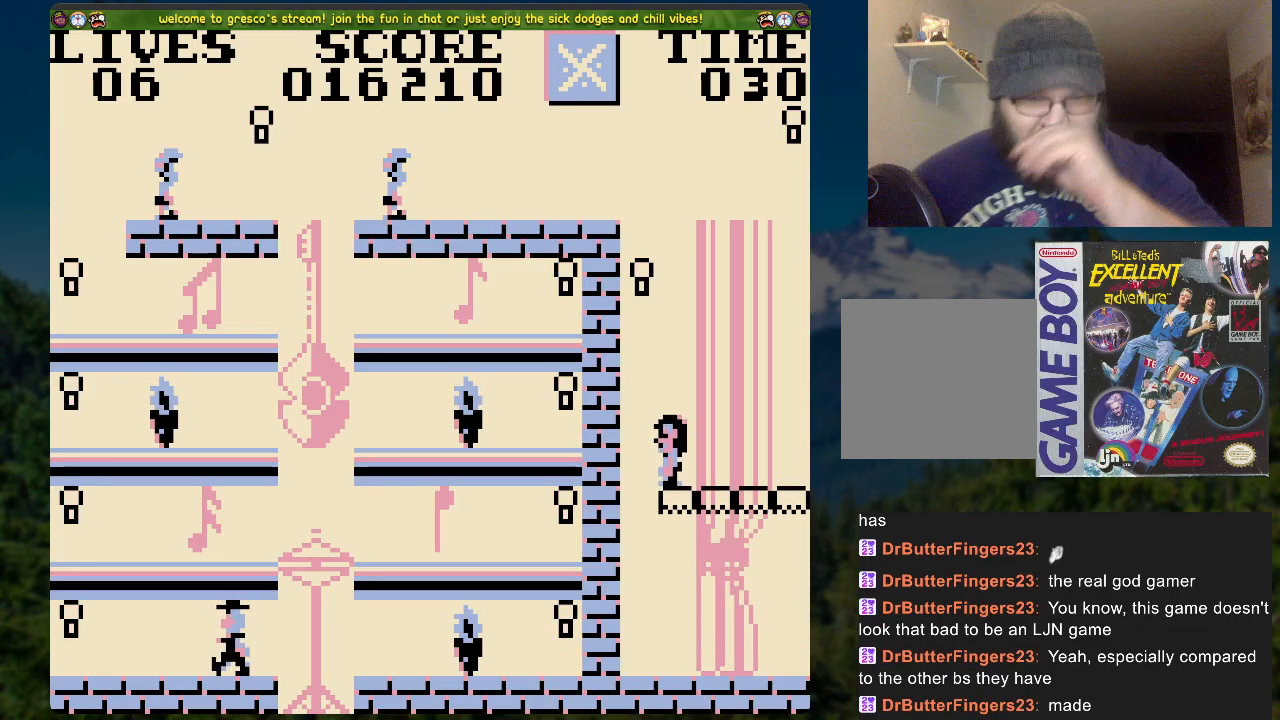
{"buttons": [], "left_stick": "center", "right_stick": "center", "events": [[33, "A", "down"], [502, "A", "up"]]}
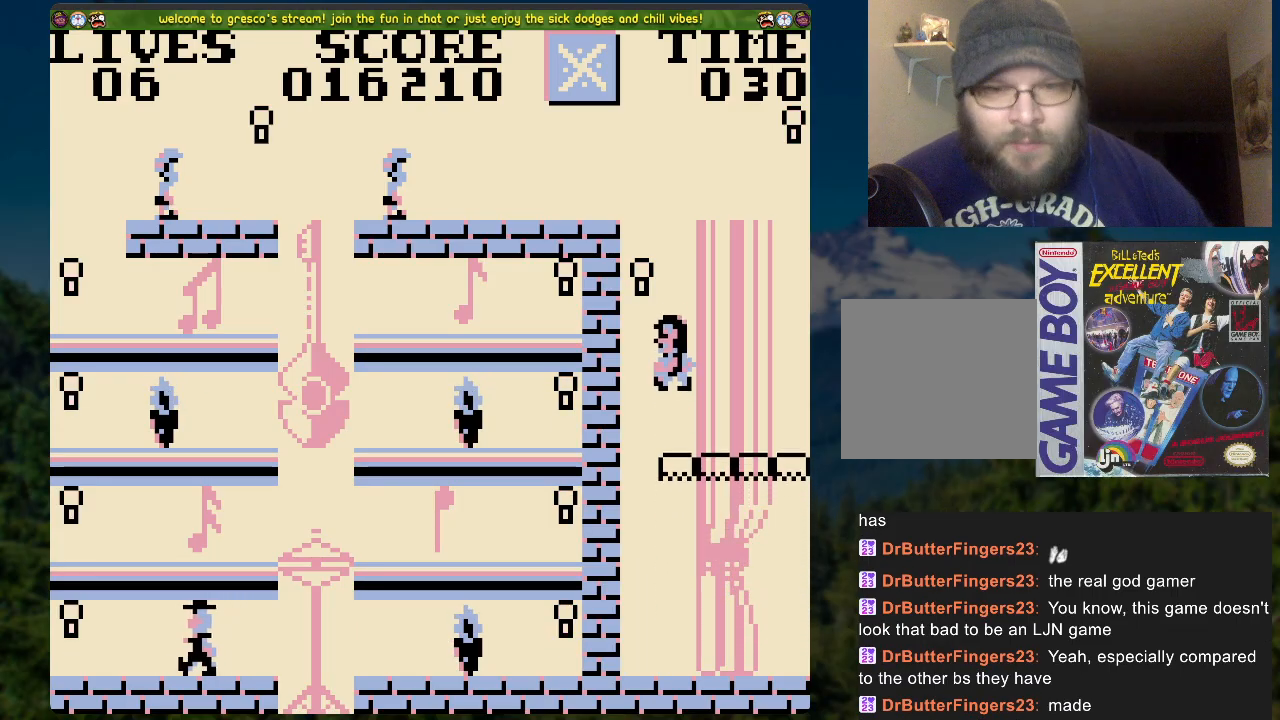
{"buttons": ["A"], "left_stick": "center", "right_stick": "center", "events": [[217, "A", "down"]]}
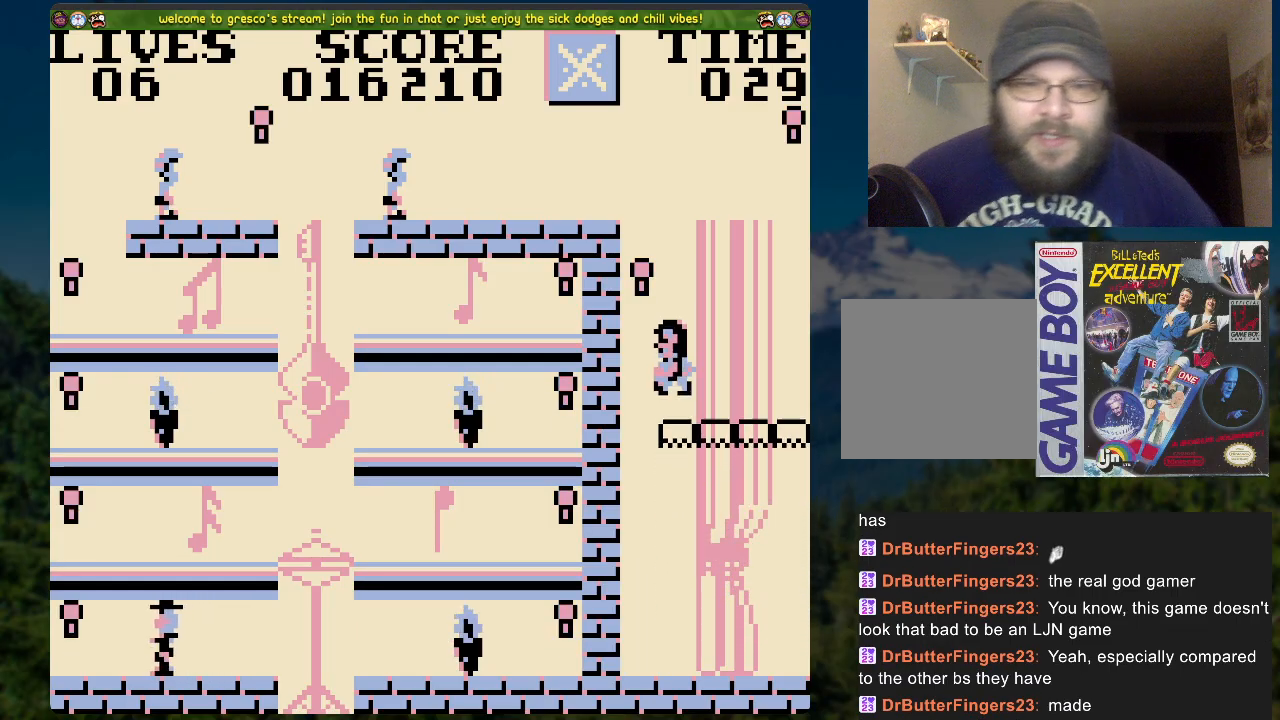
{"buttons": ["DPAD_RIGHT"], "left_stick": "center", "right_stick": "center", "events": [[201, "A", "up"], [268, "DPAD_RIGHT", "down"]]}
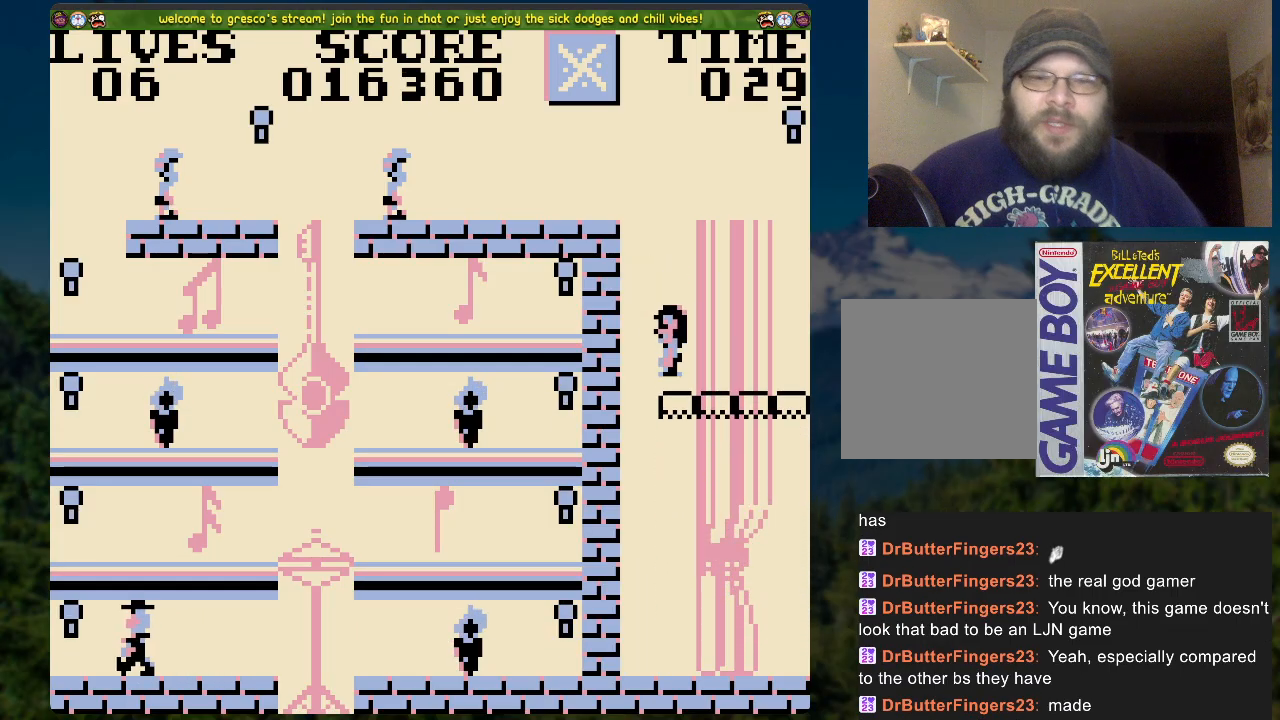
{"buttons": ["A", "DPAD_RIGHT"], "left_stick": "center", "right_stick": "center", "events": [[17, "A", "down"]]}
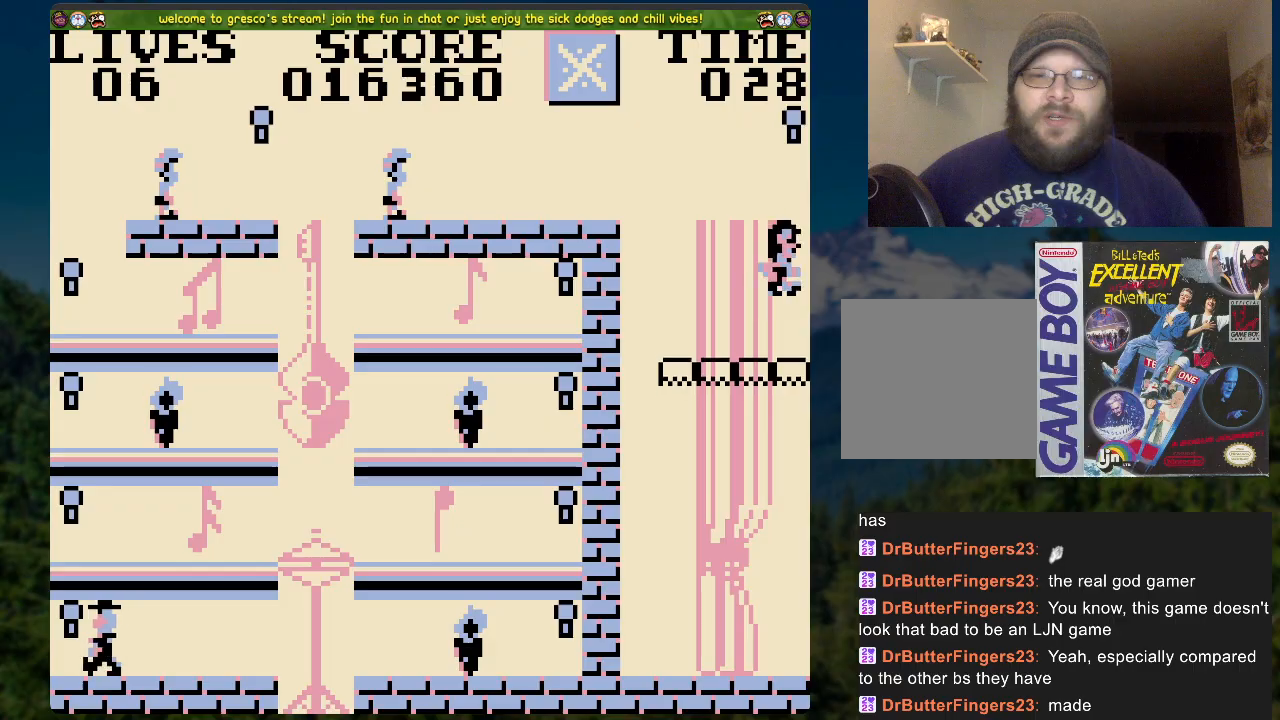
{"buttons": ["A"], "left_stick": "center", "right_stick": "center", "events": [[17, "DPAD_RIGHT", "up"], [51, "A", "up"], [151, "A", "down"]]}
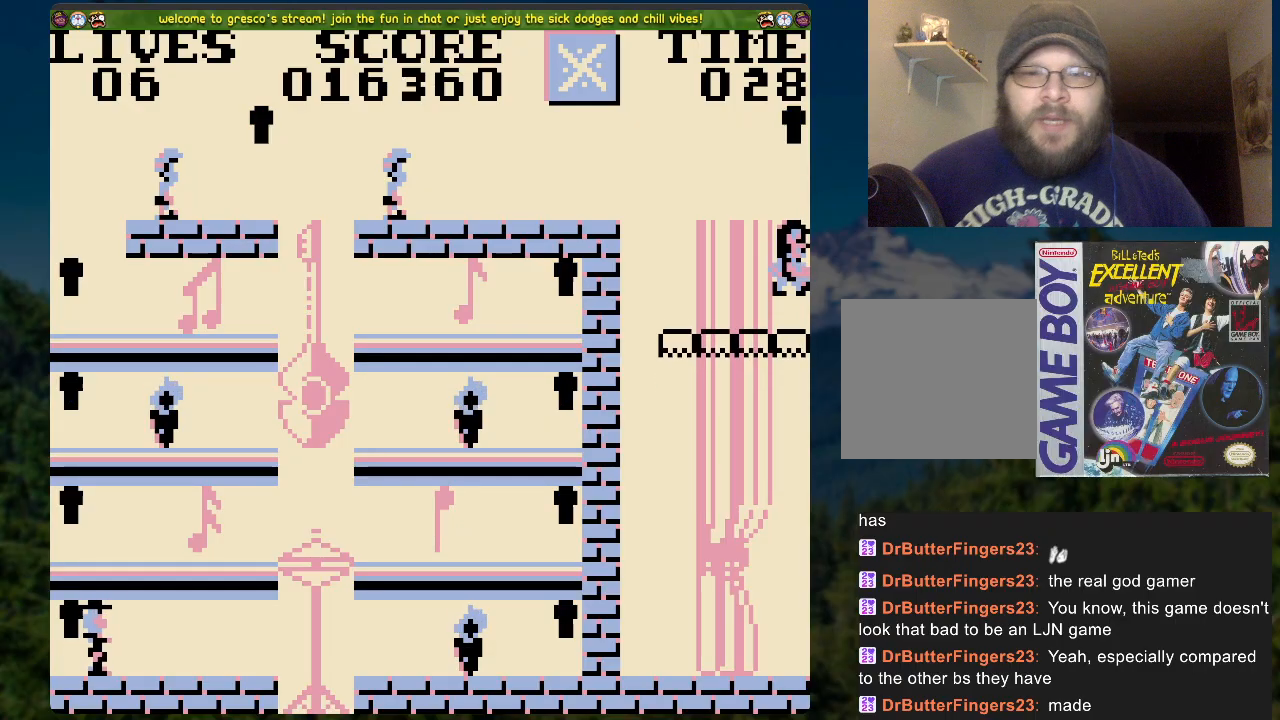
{"buttons": ["A"], "left_stick": "center", "right_stick": "center", "events": [[151, "A", "up"], [285, "A", "down"]]}
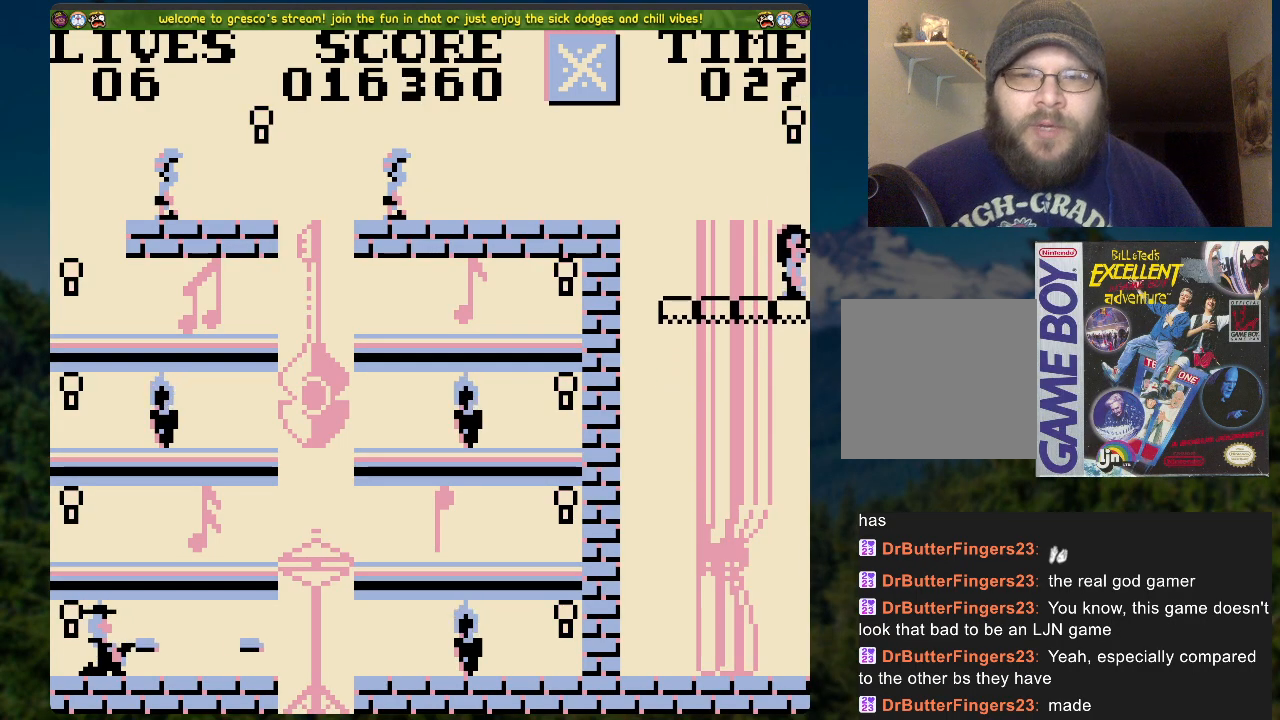
{"buttons": [], "left_stick": "center", "right_stick": "center", "events": [[234, "A", "up"]]}
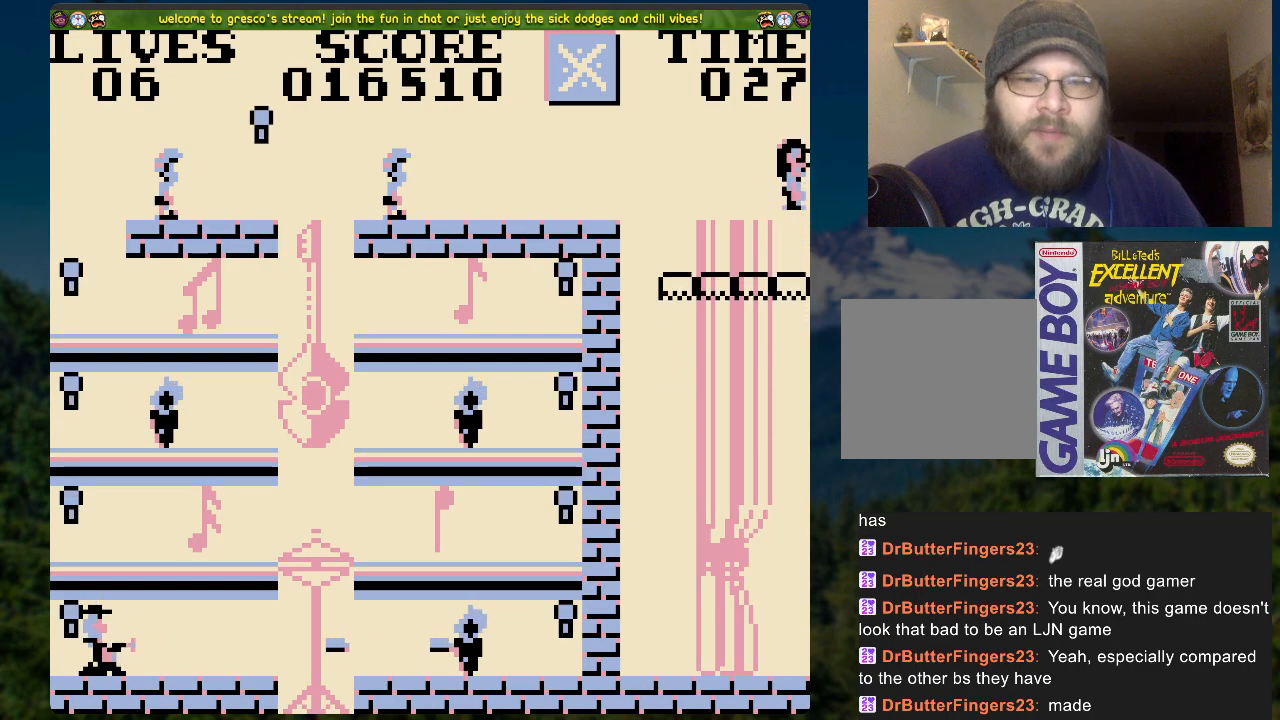
{"buttons": ["A", "DPAD_LEFT"], "left_stick": "center", "right_stick": "center", "events": [[267, "A", "down"], [267, "DPAD_LEFT", "down"]]}
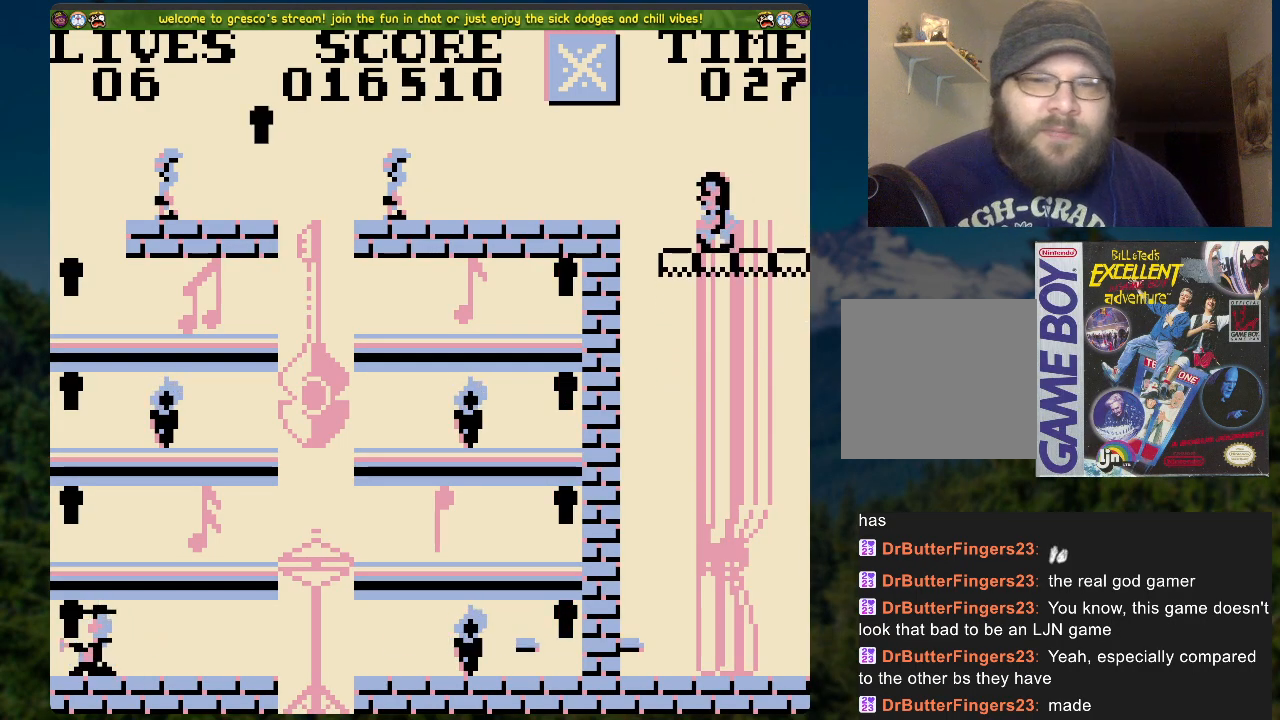
{"buttons": ["DPAD_LEFT"], "left_stick": "center", "right_stick": "center", "events": [[33, "A", "up"]]}
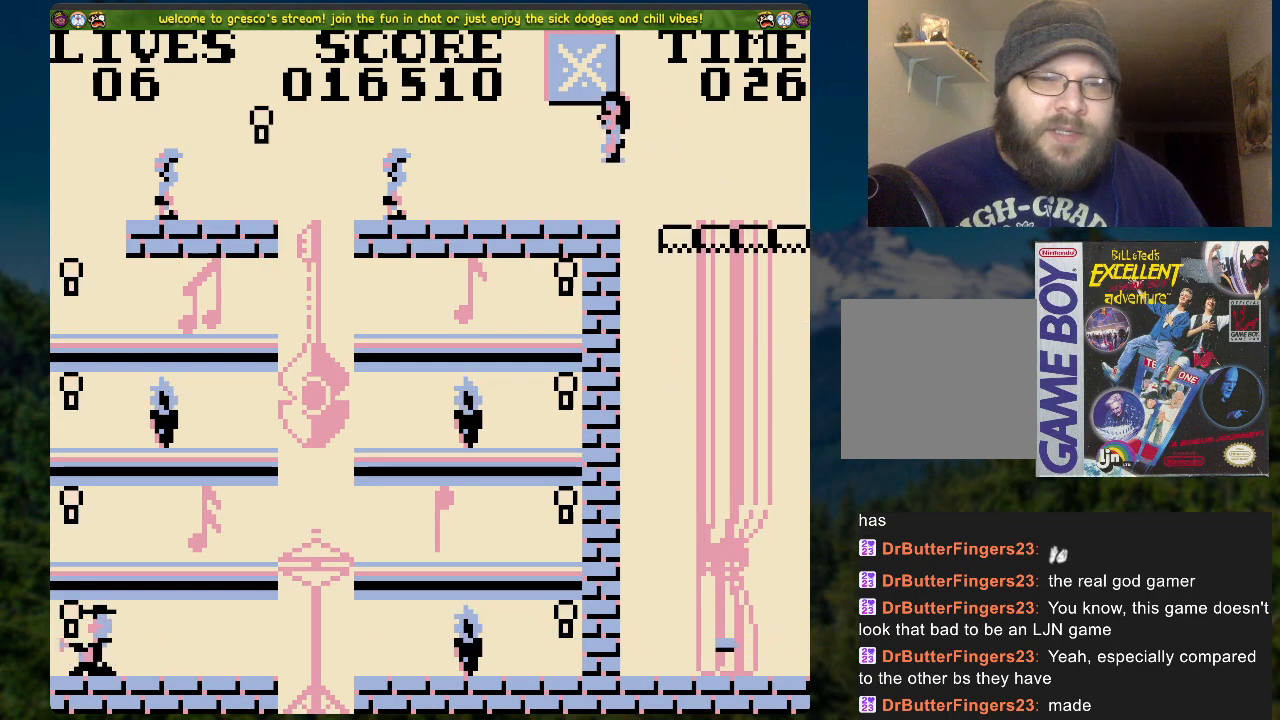
{"buttons": ["A", "DPAD_LEFT"], "left_stick": "center", "right_stick": "center", "events": [[100, "A", "down"]]}
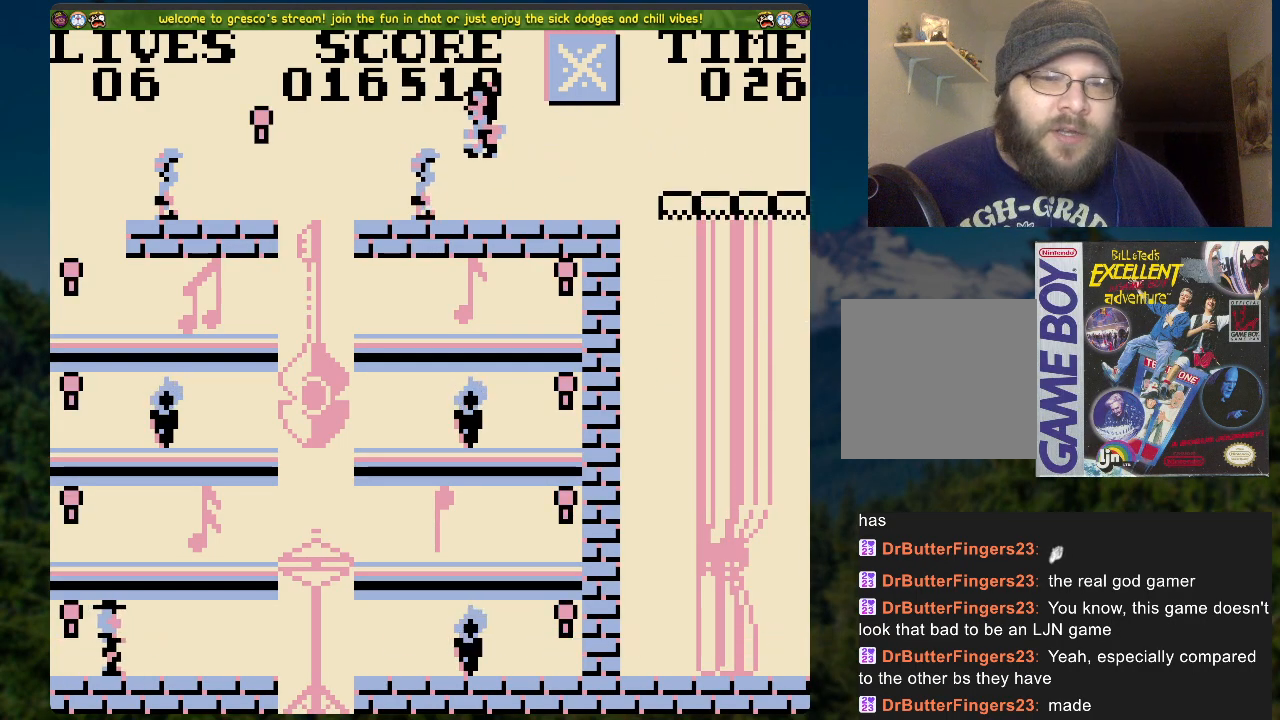
{"buttons": ["A", "DPAD_LEFT"], "left_stick": "center", "right_stick": "center", "events": [[117, "A", "up"], [251, "DPAD_LEFT", "up"], [318, "A", "down"], [402, "DPAD_LEFT", "down"]]}
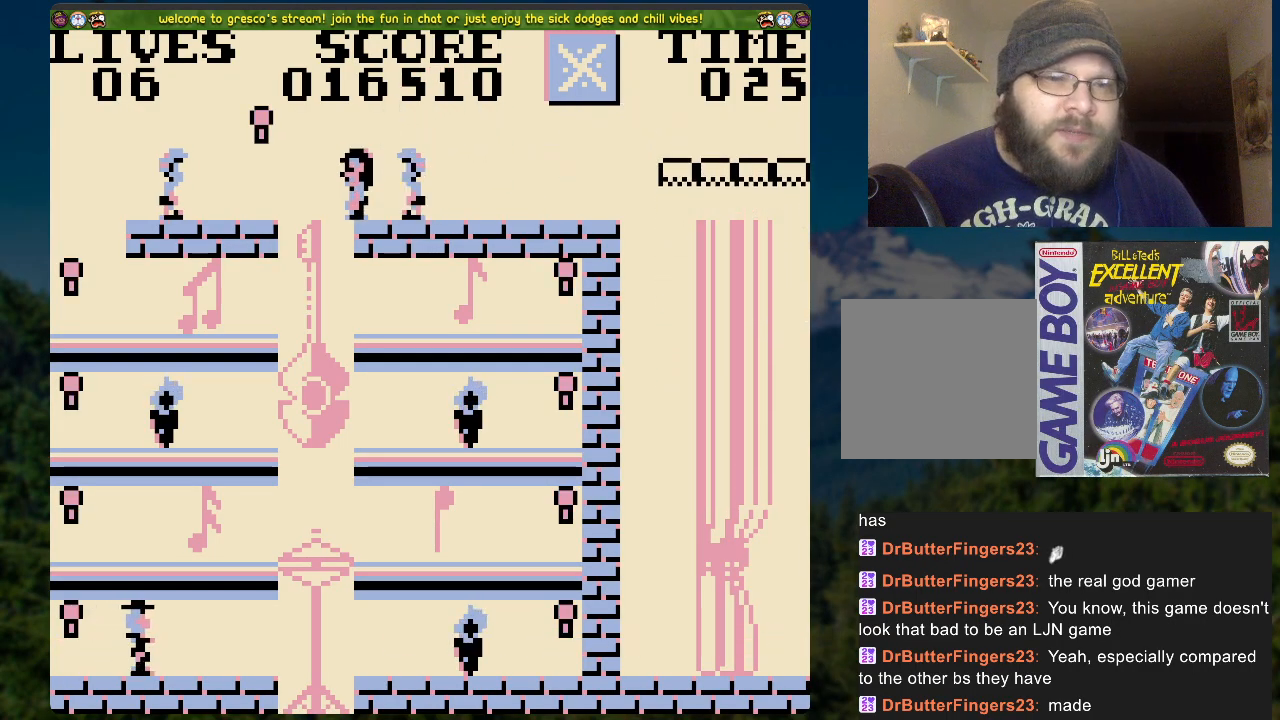
{"buttons": [], "left_stick": "center", "right_stick": "center", "events": [[134, "A", "up"], [234, "DPAD_LEFT", "up"]]}